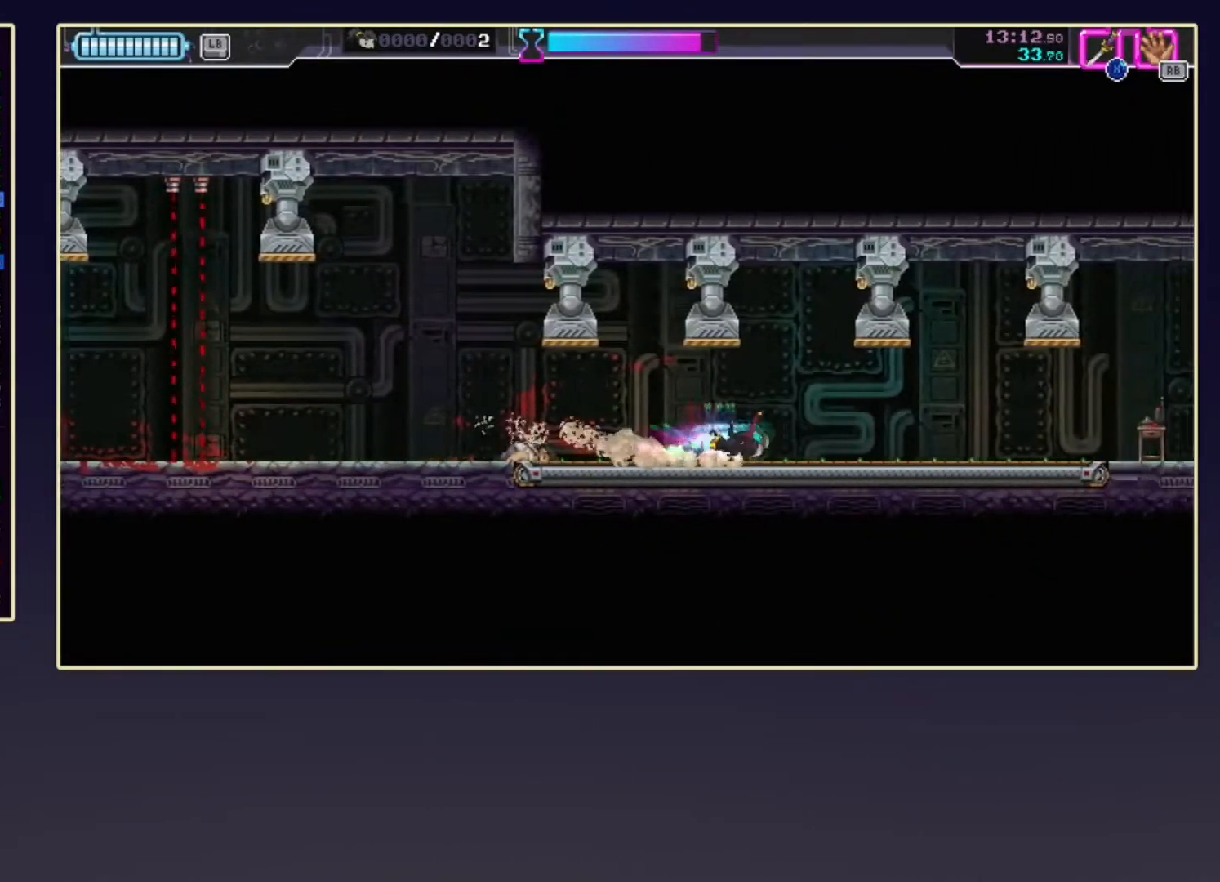
Gameplay with a controller (Xbox layout); each line is a JSON object with the inputs held at the frame after it. "events" lists button and stick changes between this image and that frame as [ms after this image, input, new state], when the widget could be followed in between. Not read: L3 R3 right_stick.
{"buttons": ["DPAD_DOWN"], "left_stick": "center", "events": [[50, "R2", "up"], [250, "R2", "down"], [433, "R2", "up"]]}
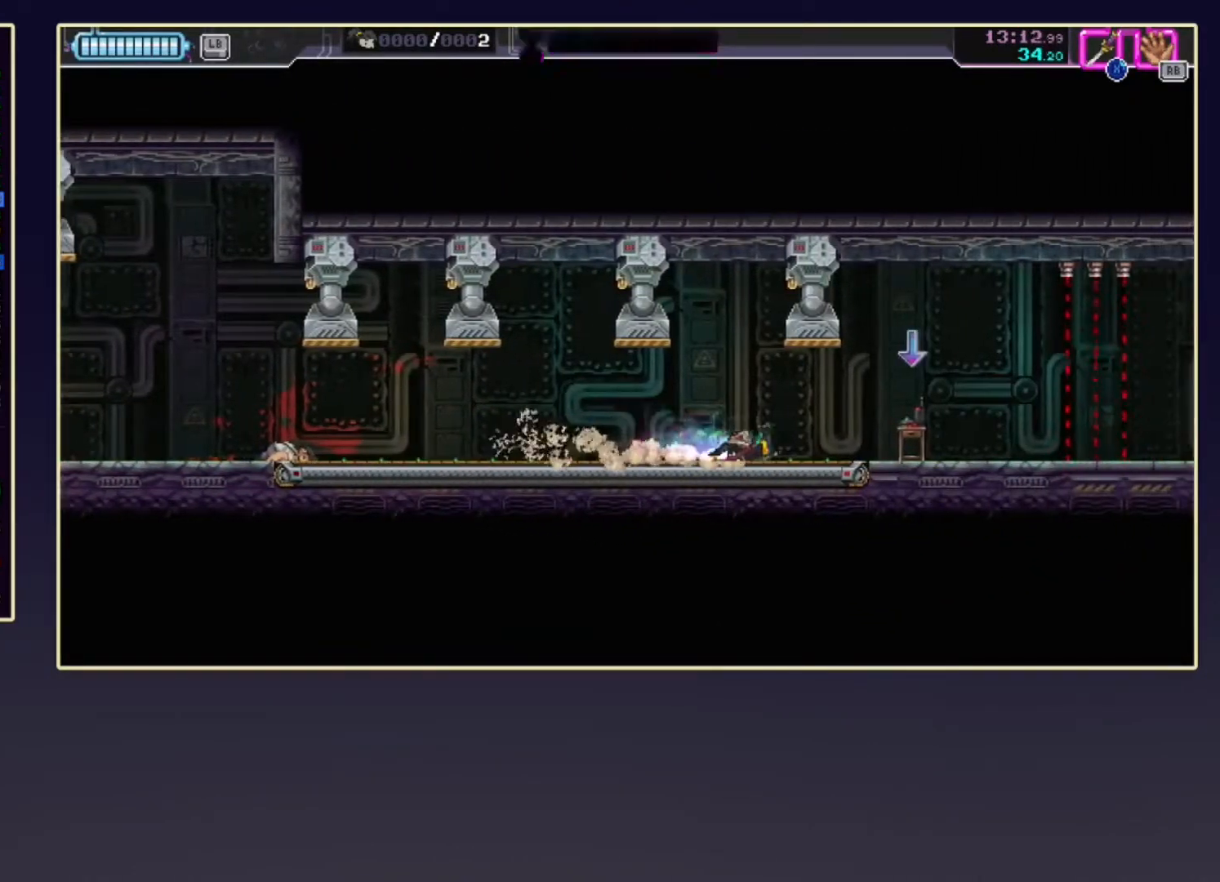
{"buttons": [], "left_stick": "center", "events": [[133, "R2", "down"], [300, "R2", "up"], [317, "DPAD_DOWN", "up"]]}
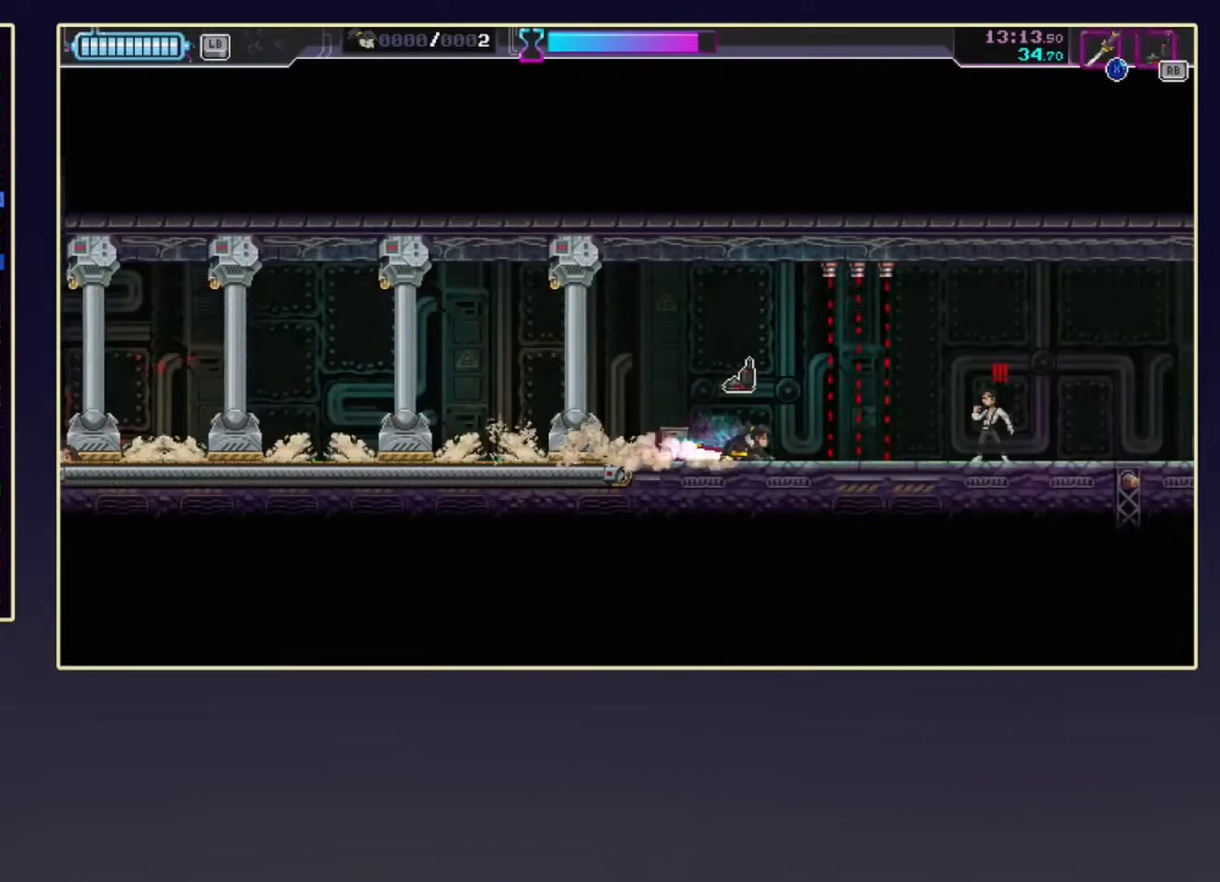
{"buttons": ["X", "R2"], "left_stick": "right", "events": [[83, "R2", "down"], [400, "X", "down"], [433, "left_stick", "right"]]}
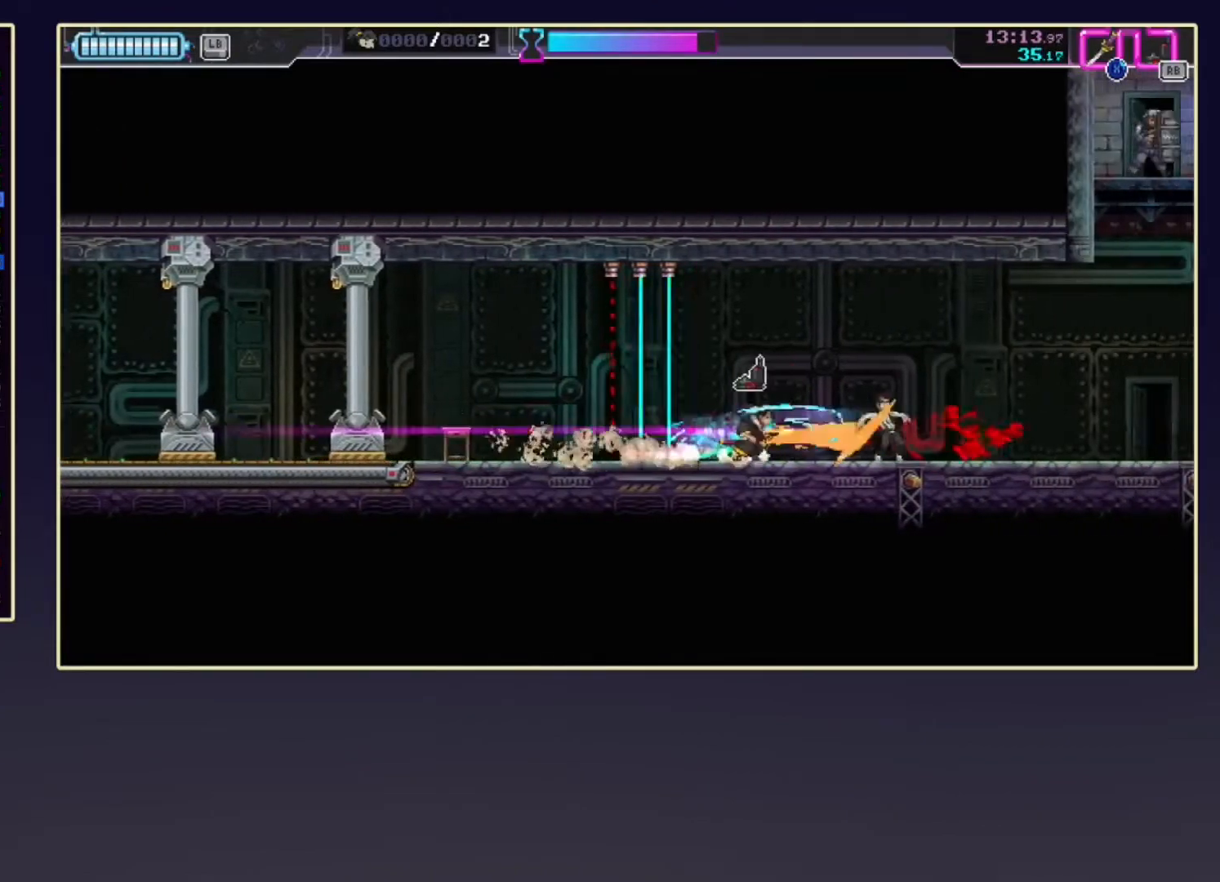
{"buttons": [], "left_stick": "right", "events": [[33, "R2", "up"], [50, "X", "up"], [150, "R2", "down"], [267, "R2", "up"]]}
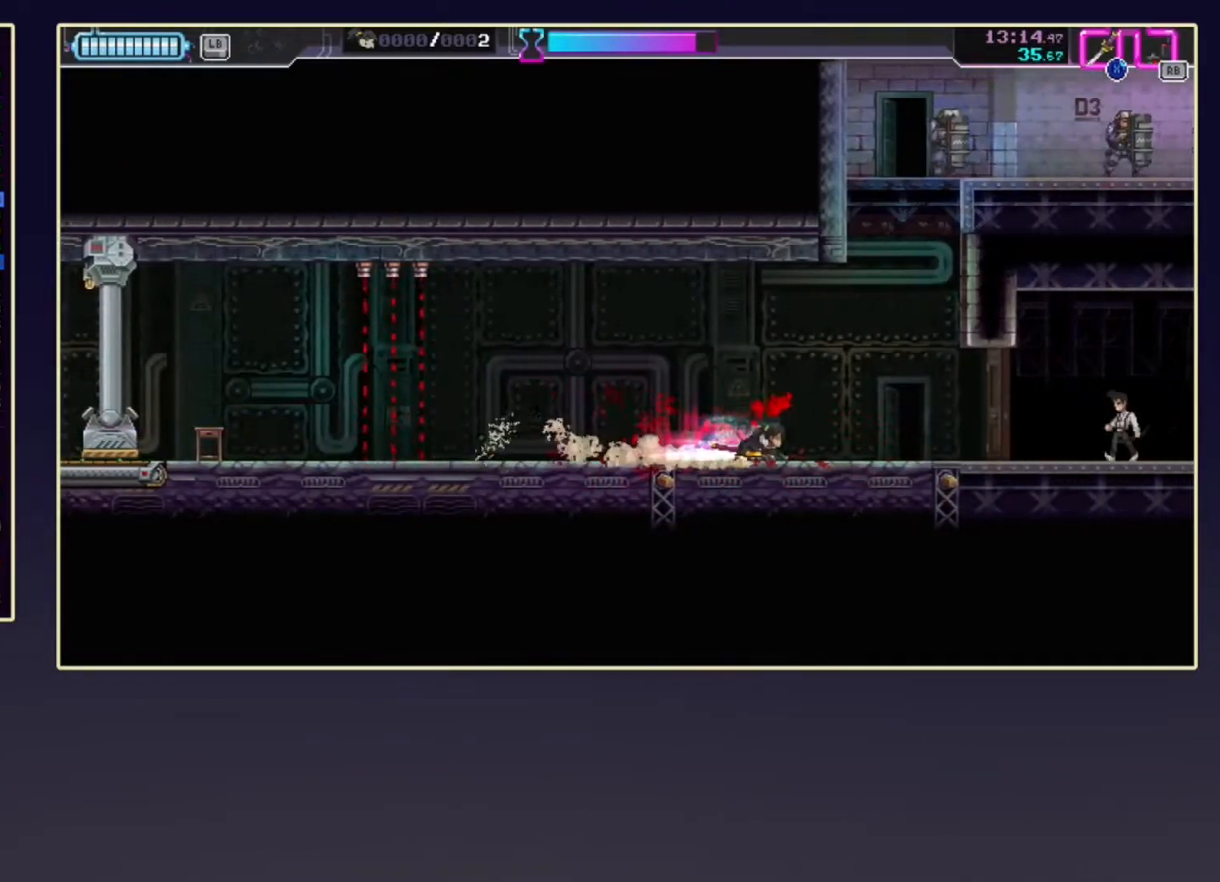
{"buttons": ["X"], "left_stick": "right", "events": [[117, "R2", "down"], [417, "R2", "up"], [417, "X", "down"]]}
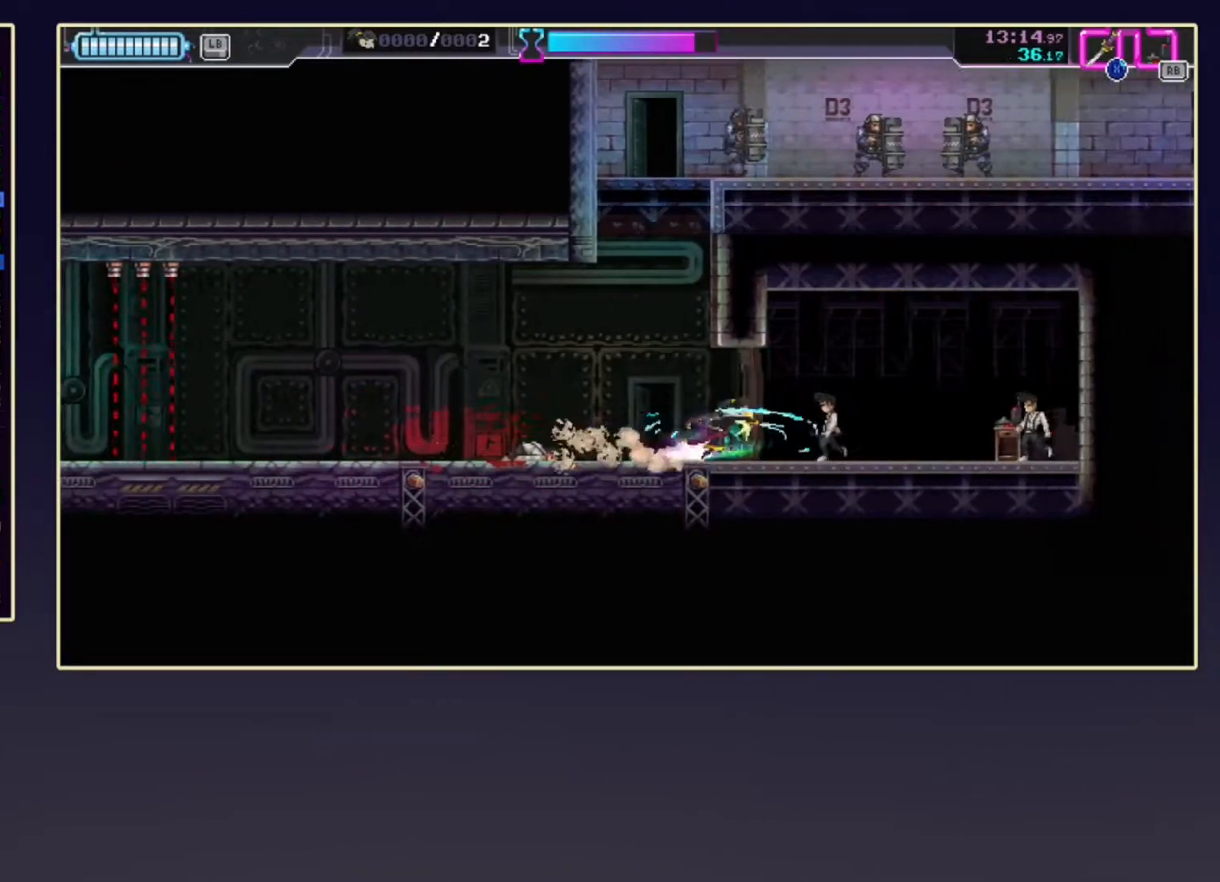
{"buttons": ["R2"], "left_stick": "left", "events": [[83, "X", "up"], [117, "R2", "down"], [317, "X", "down"], [383, "R2", "up"], [417, "left_stick", "left"], [433, "X", "up"], [450, "R2", "down"]]}
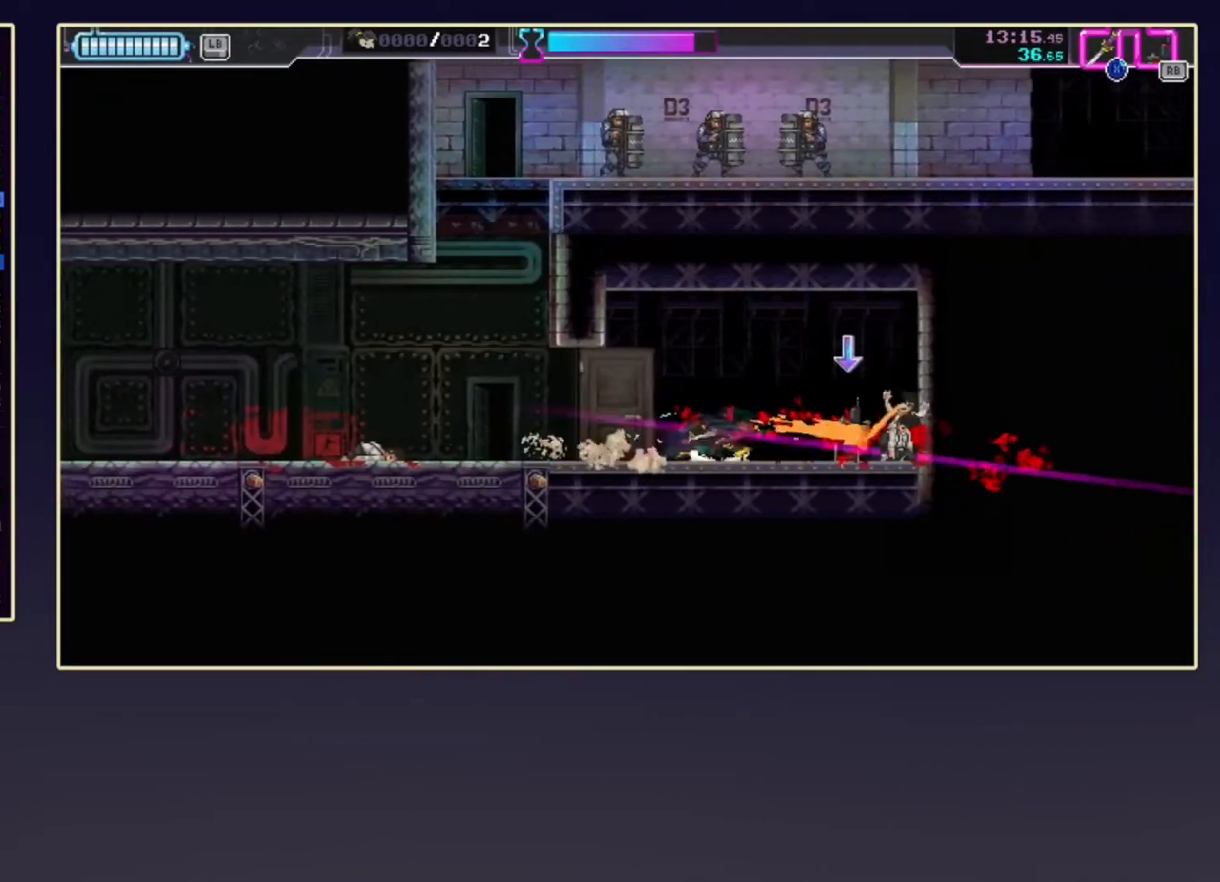
{"buttons": ["A"], "left_stick": "right", "events": [[233, "R2", "up"], [400, "A", "down"], [450, "left_stick", "right"]]}
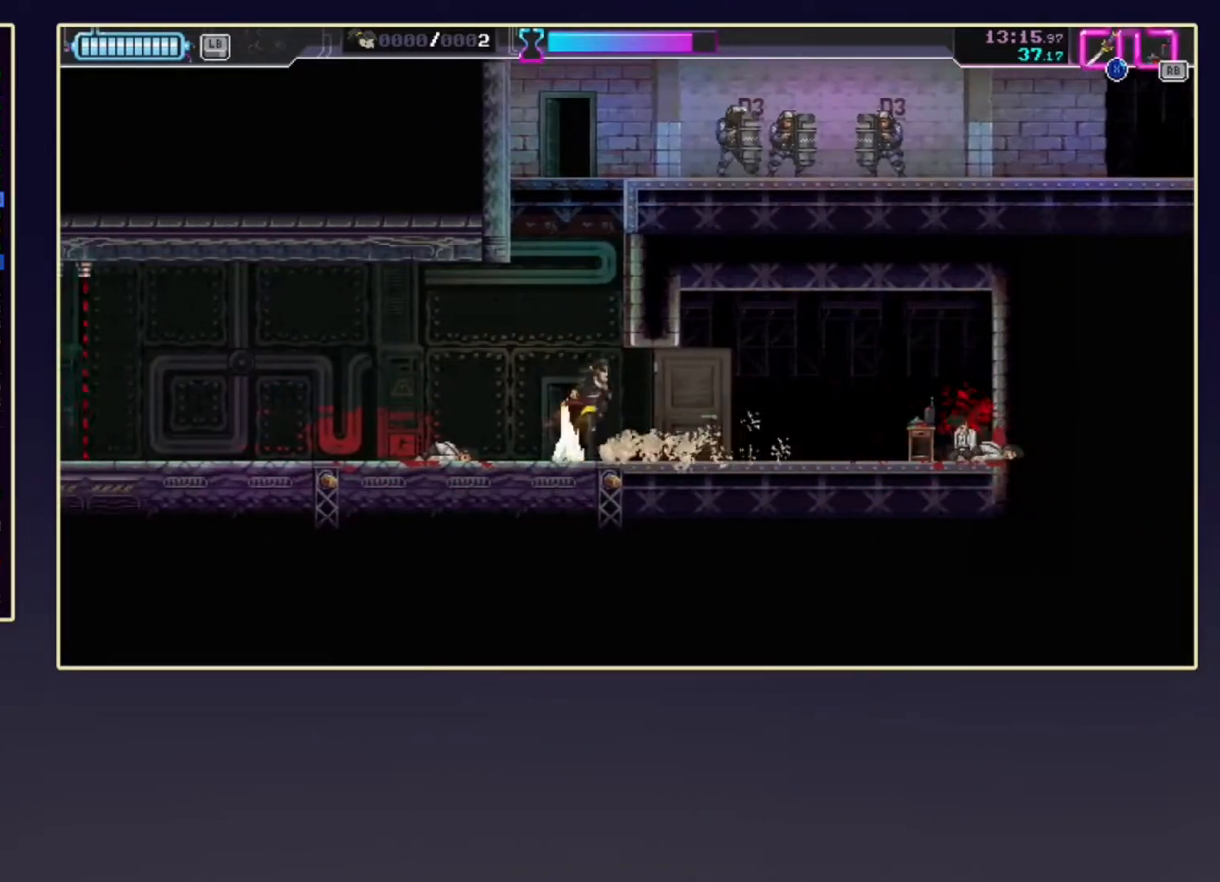
{"buttons": ["A"], "left_stick": "center", "events": [[183, "A", "up"], [283, "A", "down"], [283, "left_stick", "center"], [367, "A", "up"], [450, "A", "down"]]}
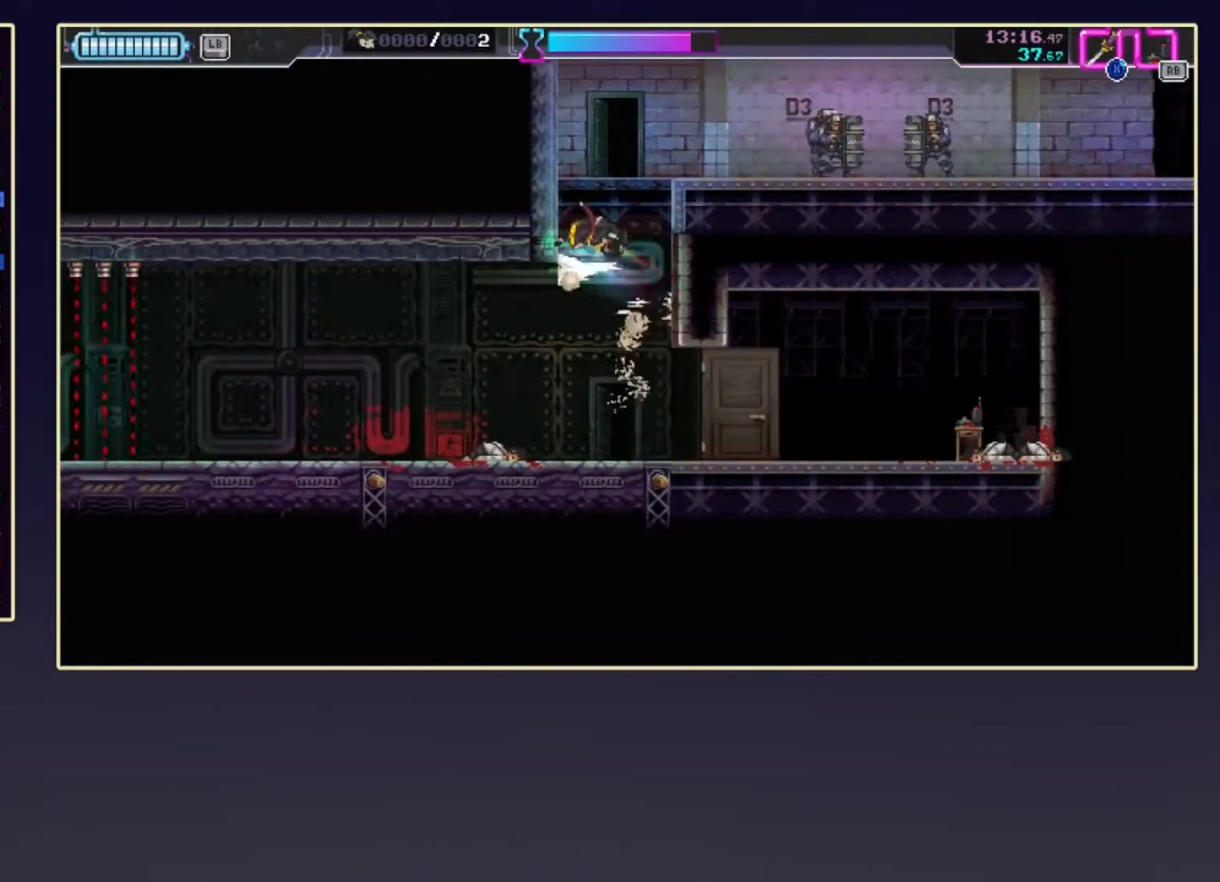
{"buttons": ["A"], "left_stick": "right", "events": [[67, "A", "up"], [133, "A", "down"], [267, "A", "up"], [350, "A", "down"], [467, "left_stick", "right"]]}
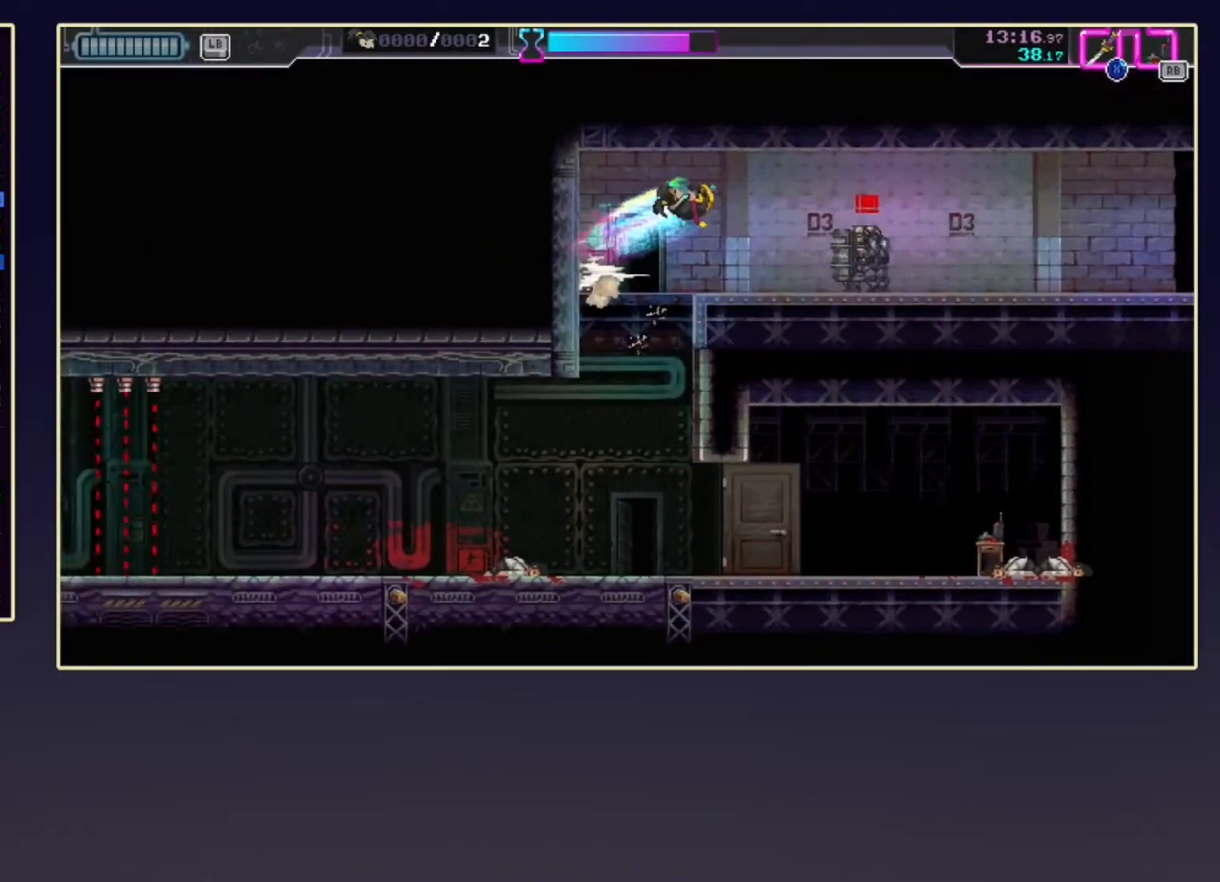
{"buttons": [], "left_stick": "right", "events": [[50, "A", "up"], [67, "left_stick", "down-right"], [133, "R2", "down"], [283, "left_stick", "right"], [317, "R2", "up"]]}
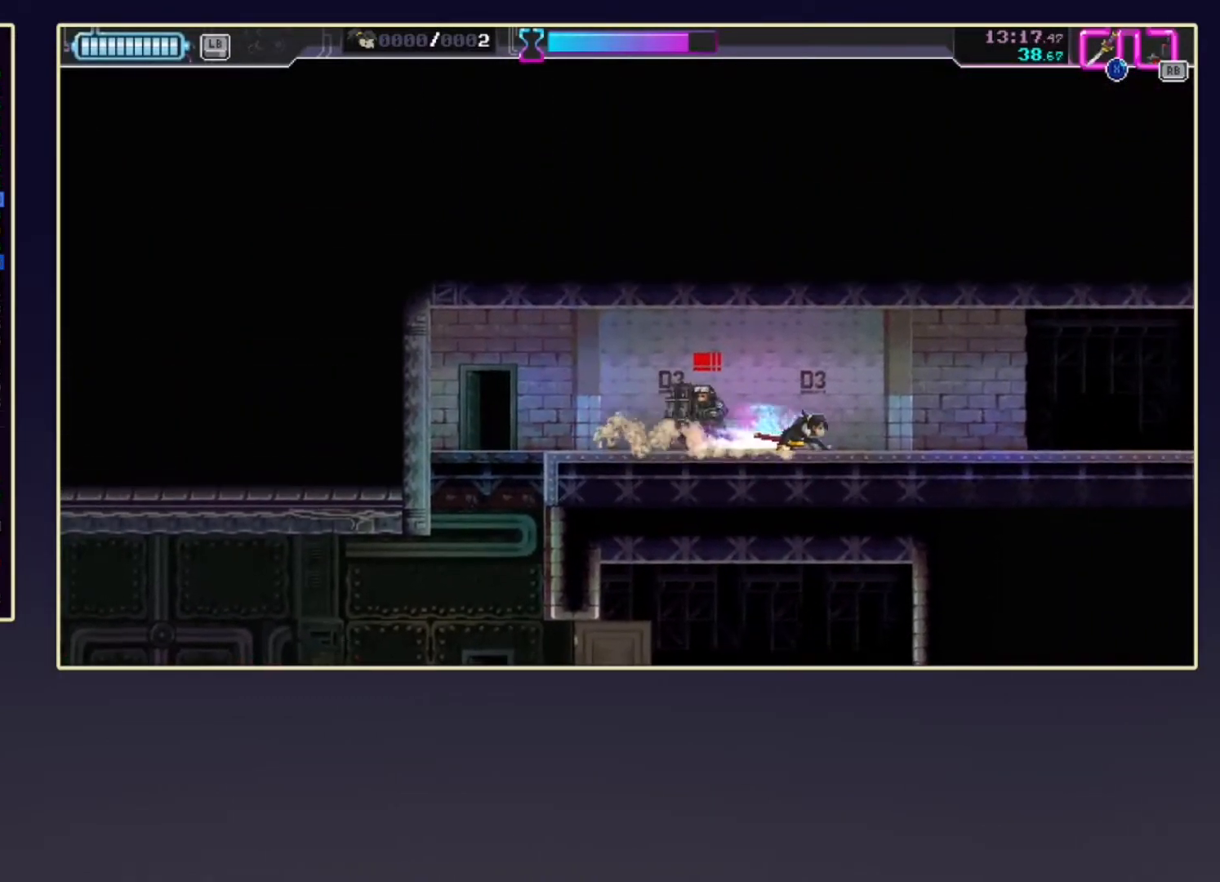
{"buttons": ["R2"], "left_stick": "center", "events": [[50, "R2", "down"], [100, "left_stick", "left"], [233, "R1", "down"], [267, "R2", "up"], [267, "left_stick", "right"], [367, "R1", "up"], [483, "R2", "down"], [500, "left_stick", "center"]]}
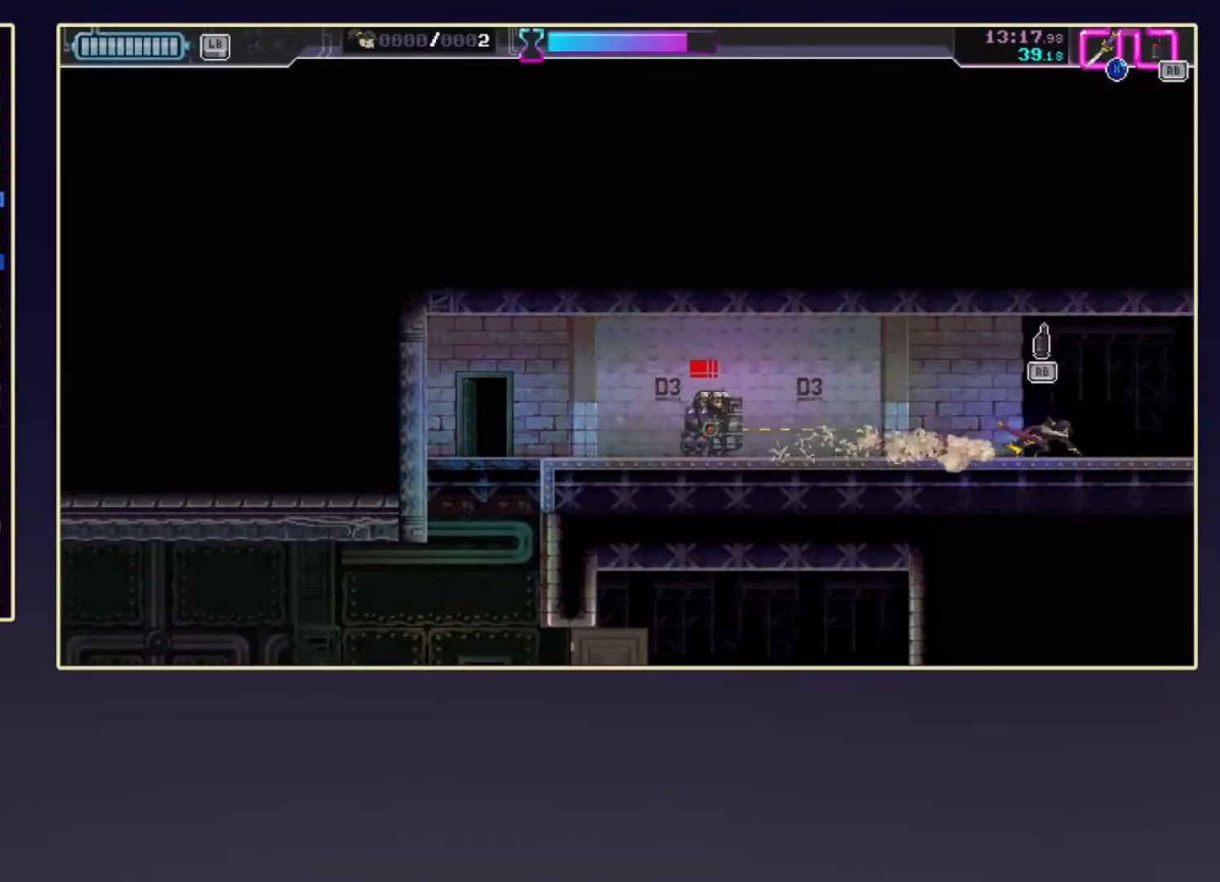
{"buttons": ["R2", "DPAD_DOWN"], "left_stick": "center", "events": [[33, "DPAD_DOWN", "down"], [100, "R1", "down"], [167, "R1", "up"]]}
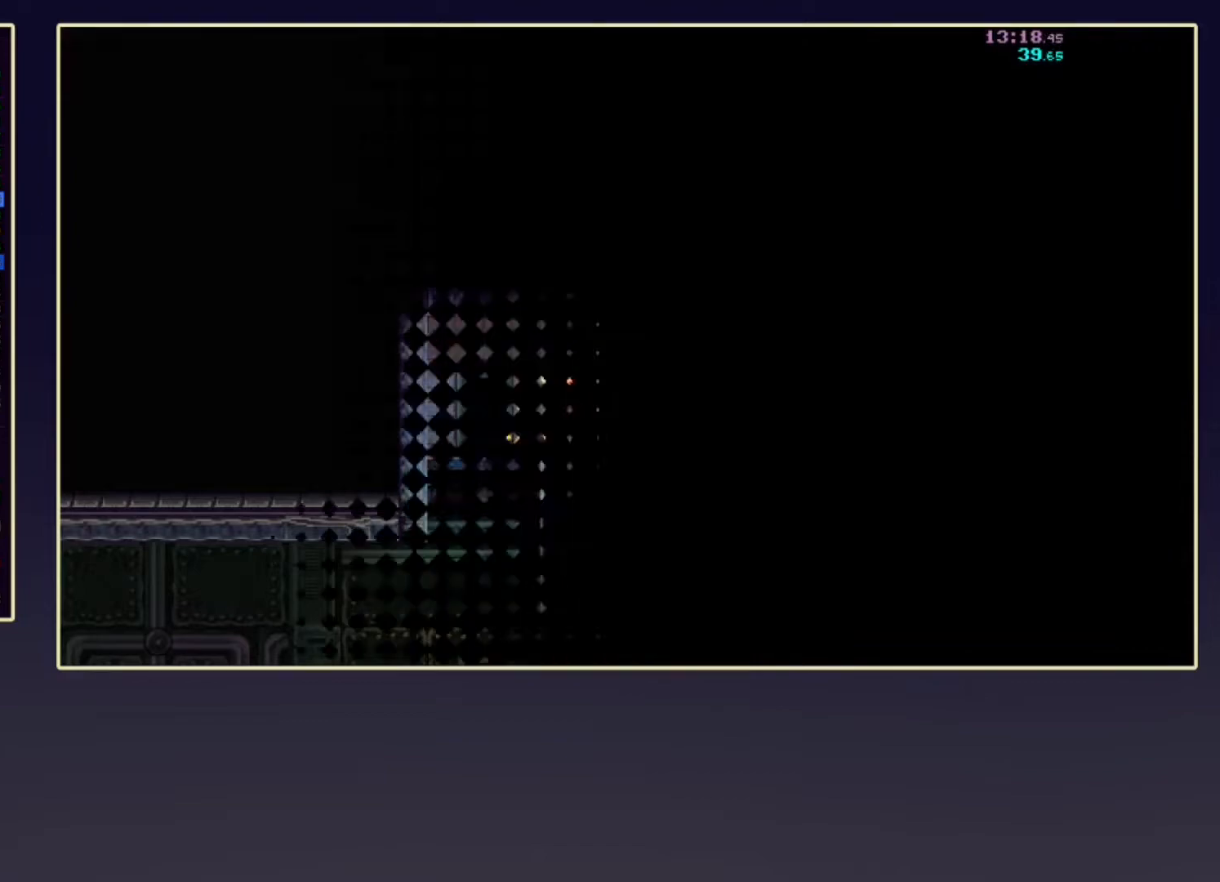
{"buttons": [], "left_stick": "right", "events": [[150, "DPAD_DOWN", "up"], [150, "left_stick", "right"], [217, "R2", "up"]]}
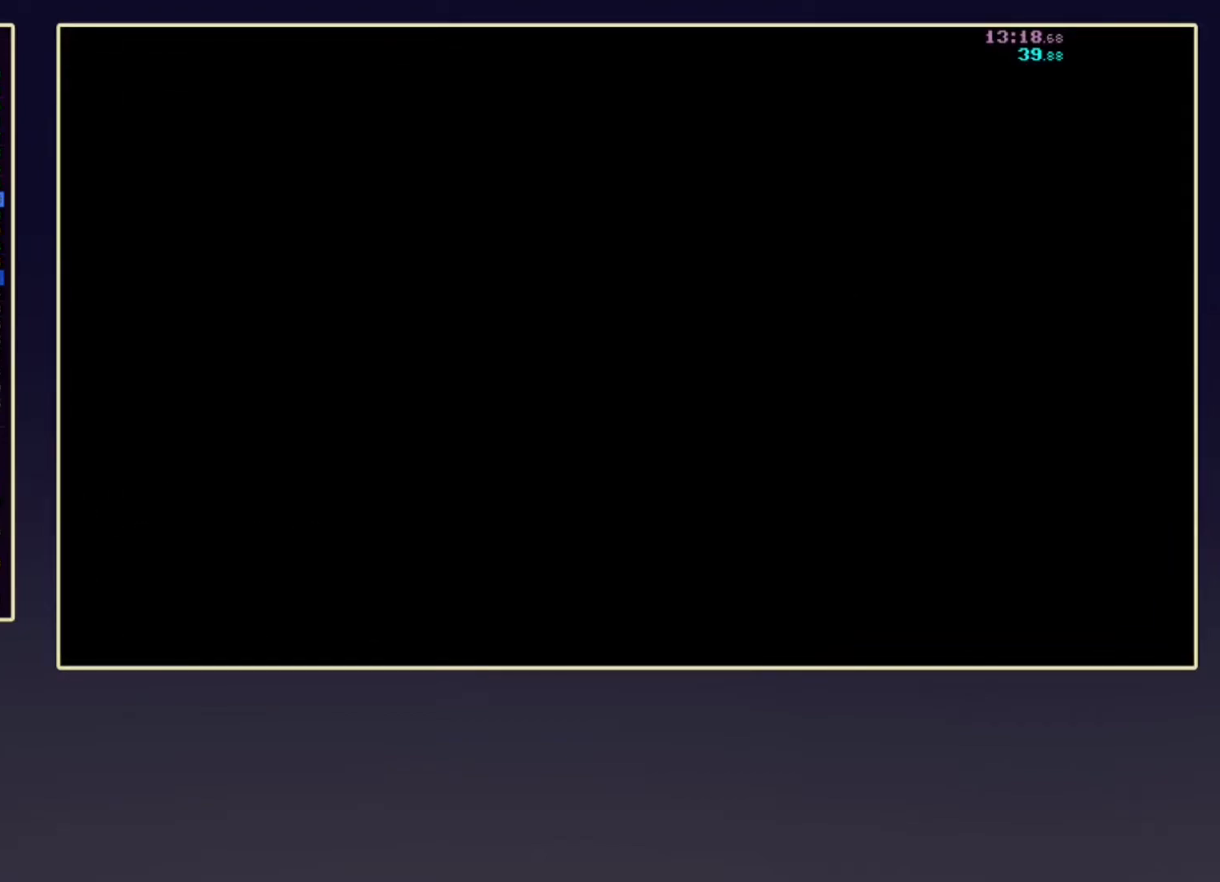
{"buttons": [], "left_stick": "right", "events": []}
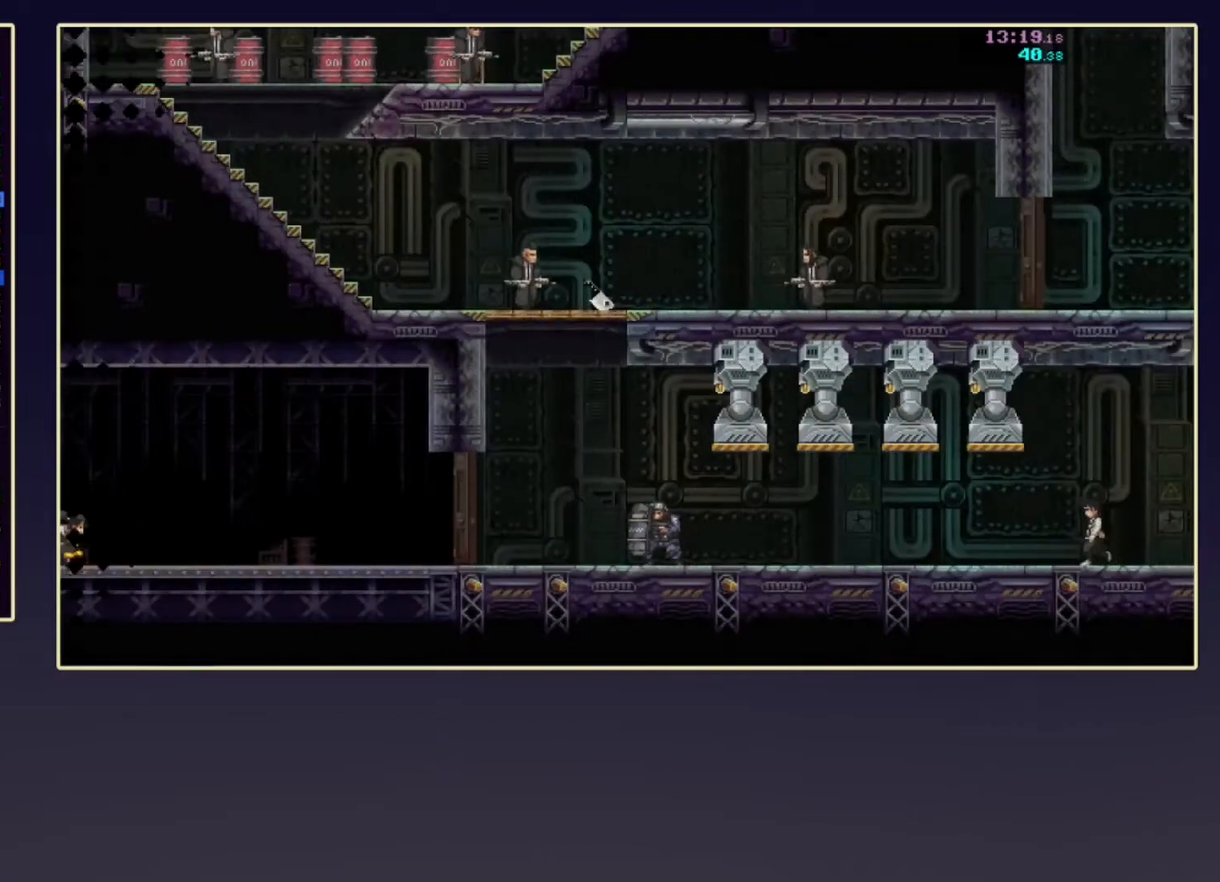
{"buttons": [], "left_stick": "right", "events": []}
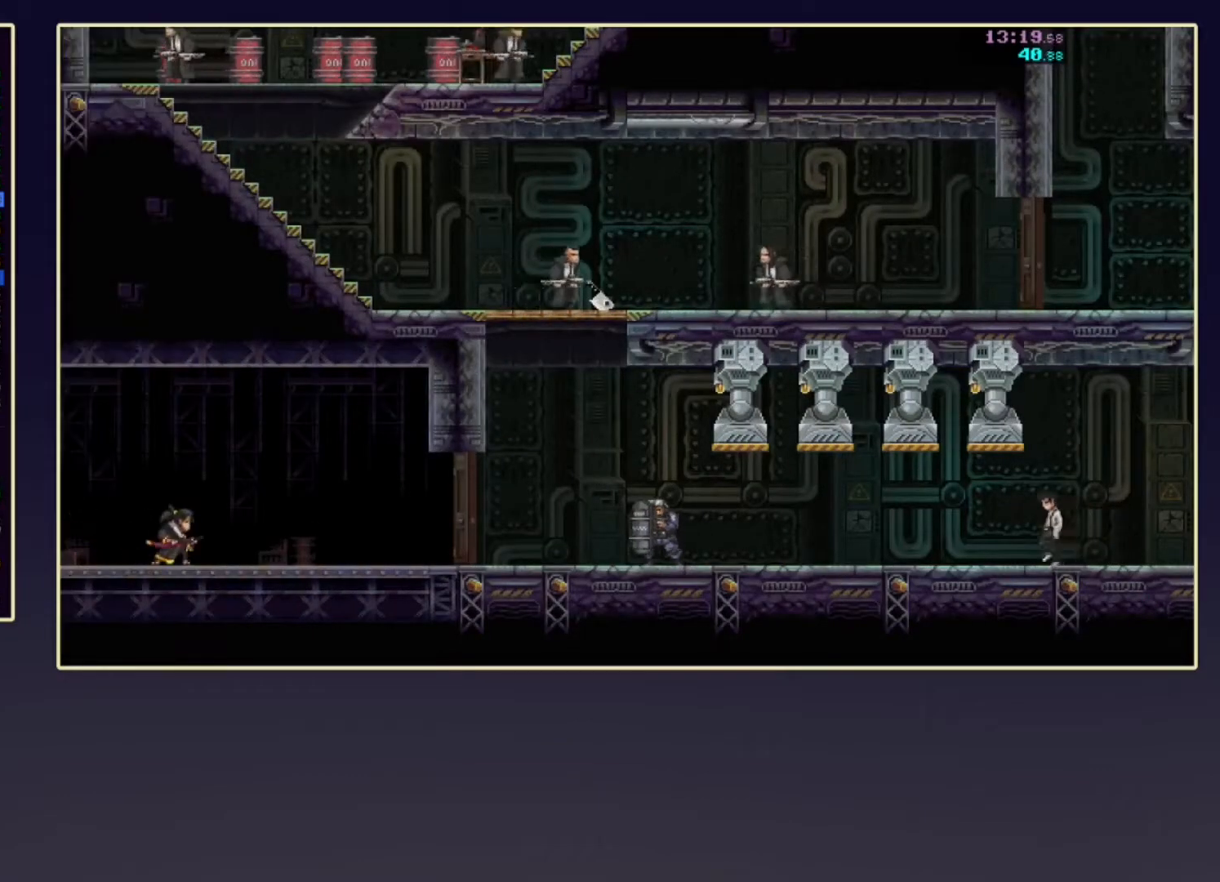
{"buttons": ["R2"], "left_stick": "right", "events": [[233, "SELECT", "down"], [317, "R2", "down"], [417, "SELECT", "up"]]}
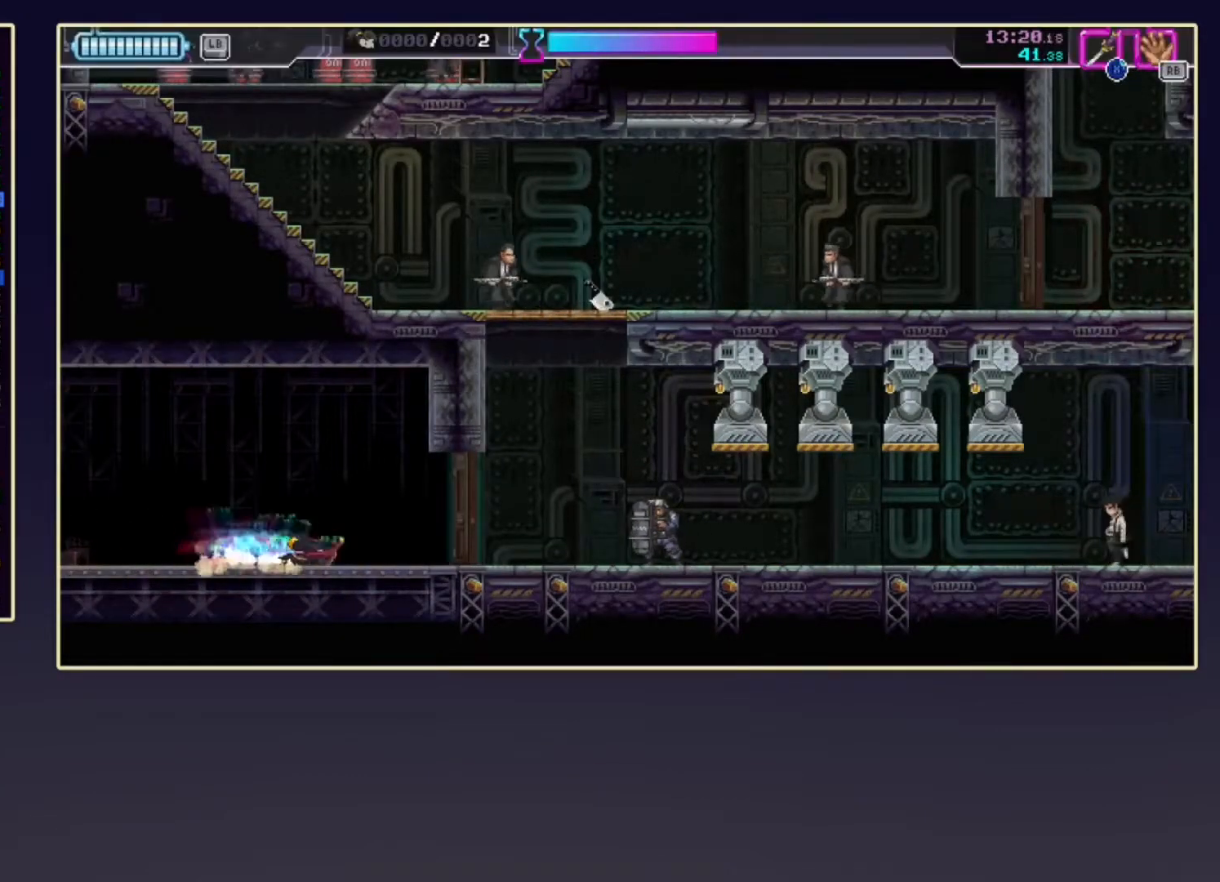
{"buttons": ["A"], "left_stick": "up-right", "events": [[50, "X", "down"], [133, "R2", "up"], [167, "X", "up"], [250, "left_stick", "up-right"], [400, "A", "down"]]}
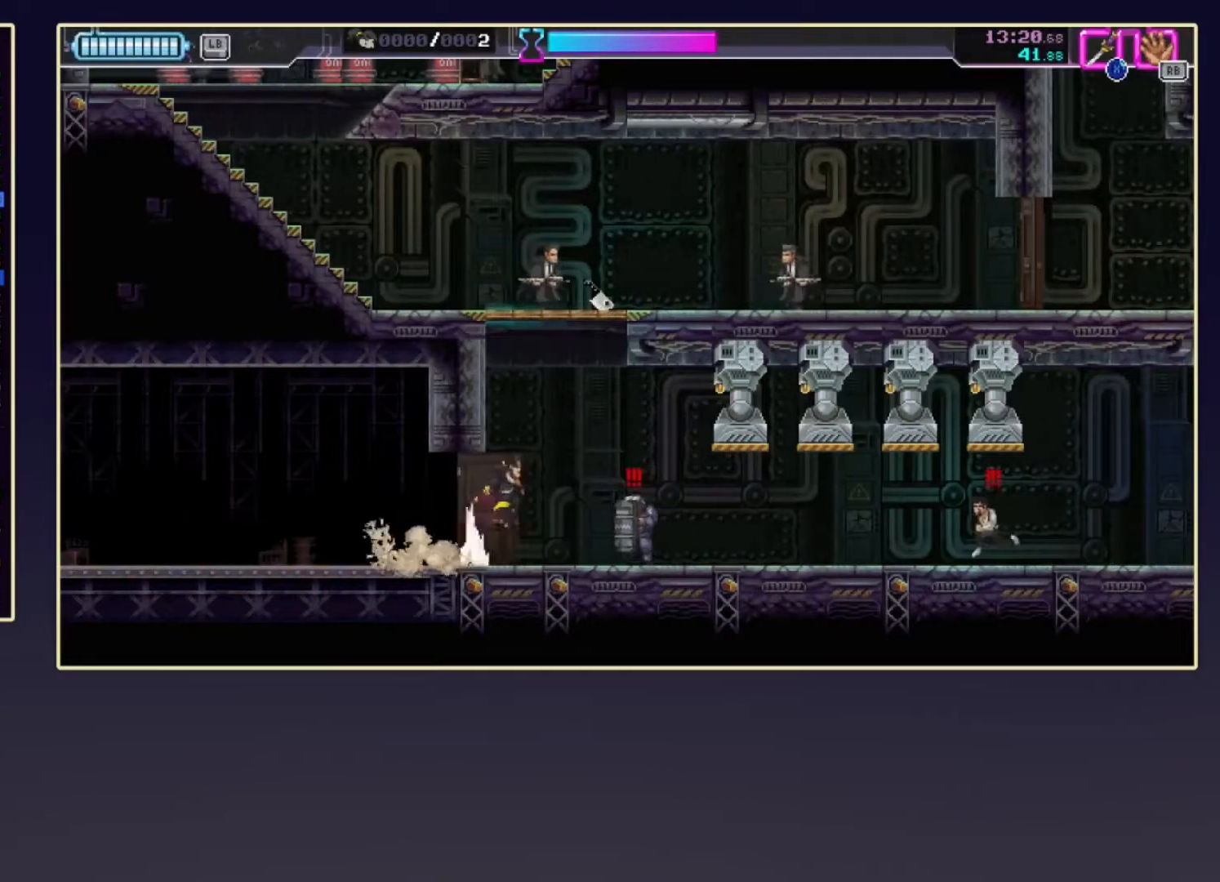
{"buttons": [], "left_stick": "right", "events": [[83, "left_stick", "up"], [183, "X", "down"], [183, "left_stick", "up-right"], [300, "A", "up"], [333, "left_stick", "right"], [367, "X", "up"]]}
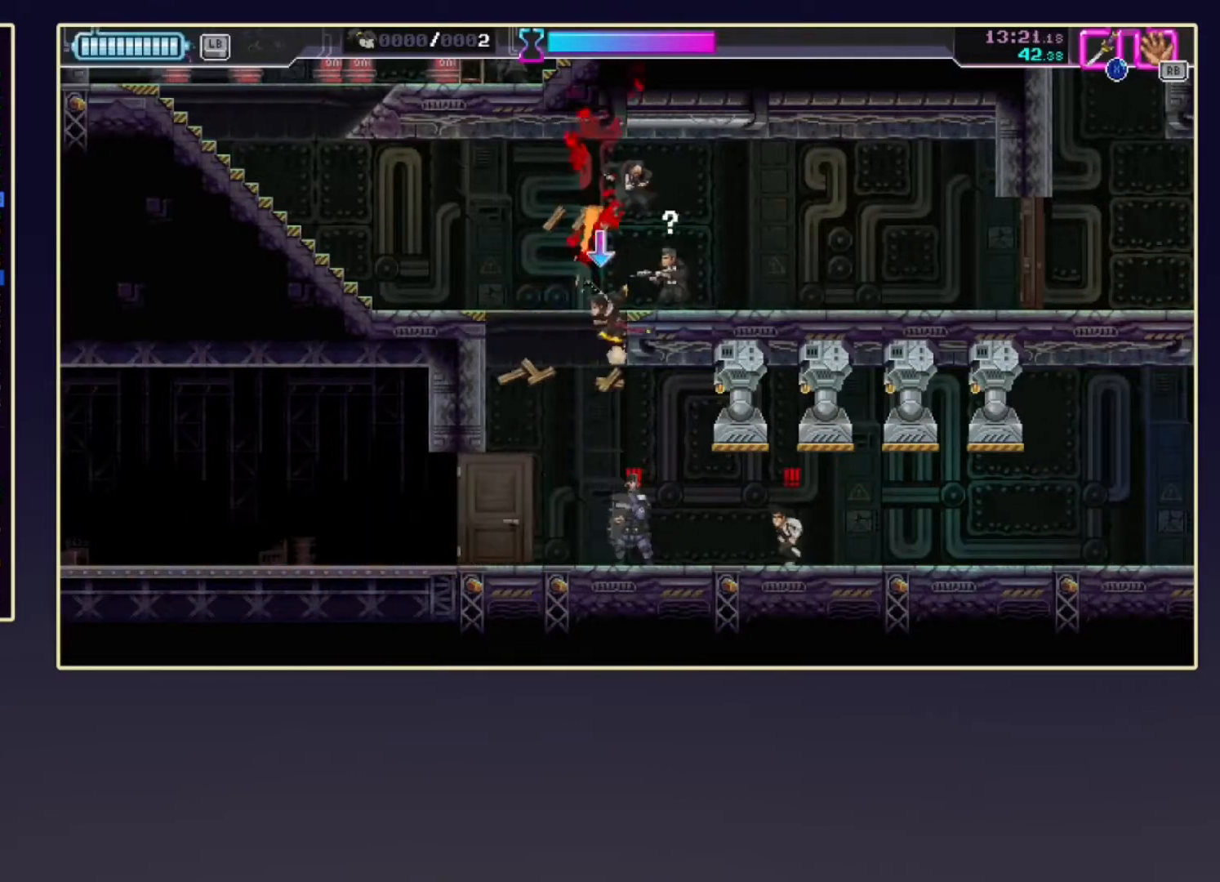
{"buttons": ["X"], "left_stick": "up-left", "events": [[50, "A", "down"], [50, "R1", "down"], [83, "left_stick", "up-left"], [150, "left_stick", "left"], [217, "A", "up"], [250, "R1", "up"], [350, "left_stick", "up-left"], [500, "X", "down"]]}
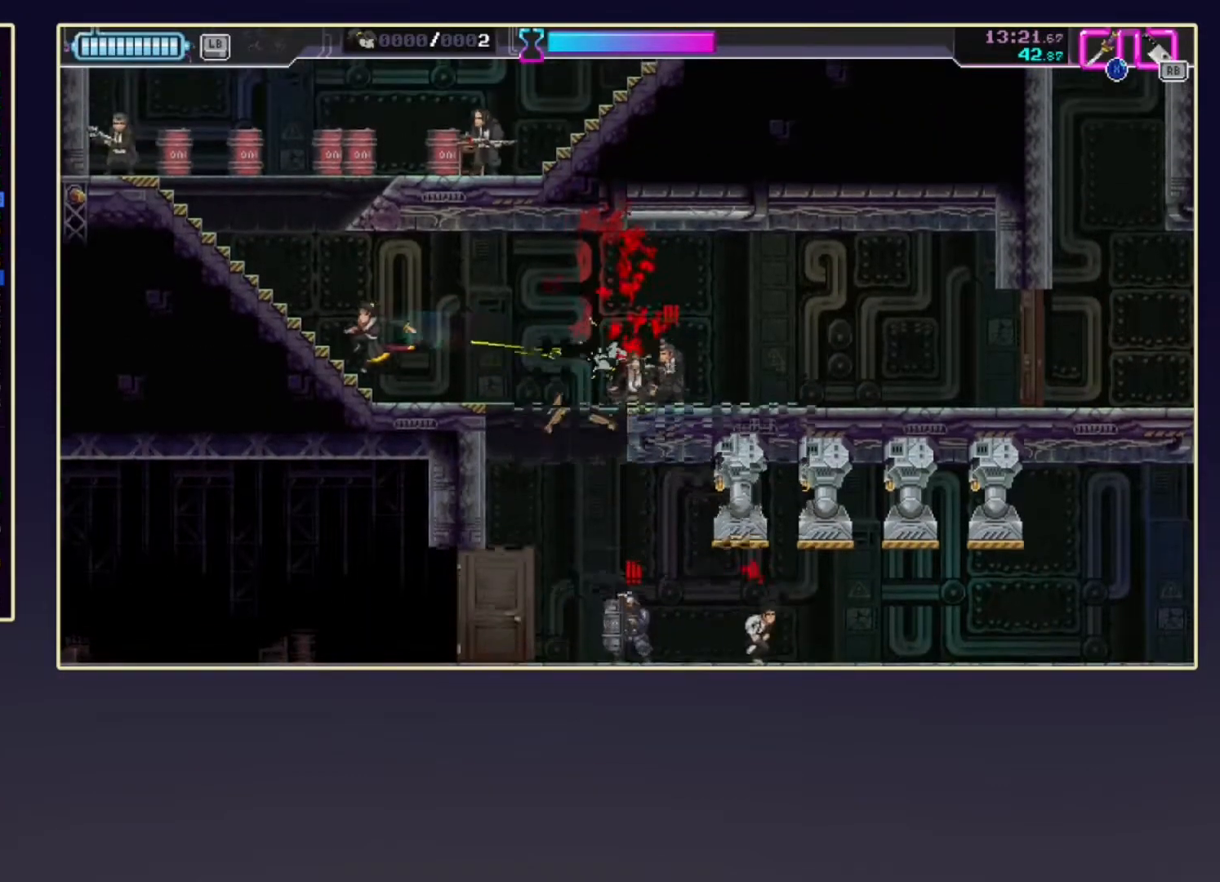
{"buttons": ["A"], "left_stick": "up-right", "events": [[133, "X", "up"], [317, "R1", "down"], [417, "R1", "up"], [467, "left_stick", "up-right"], [500, "A", "down"]]}
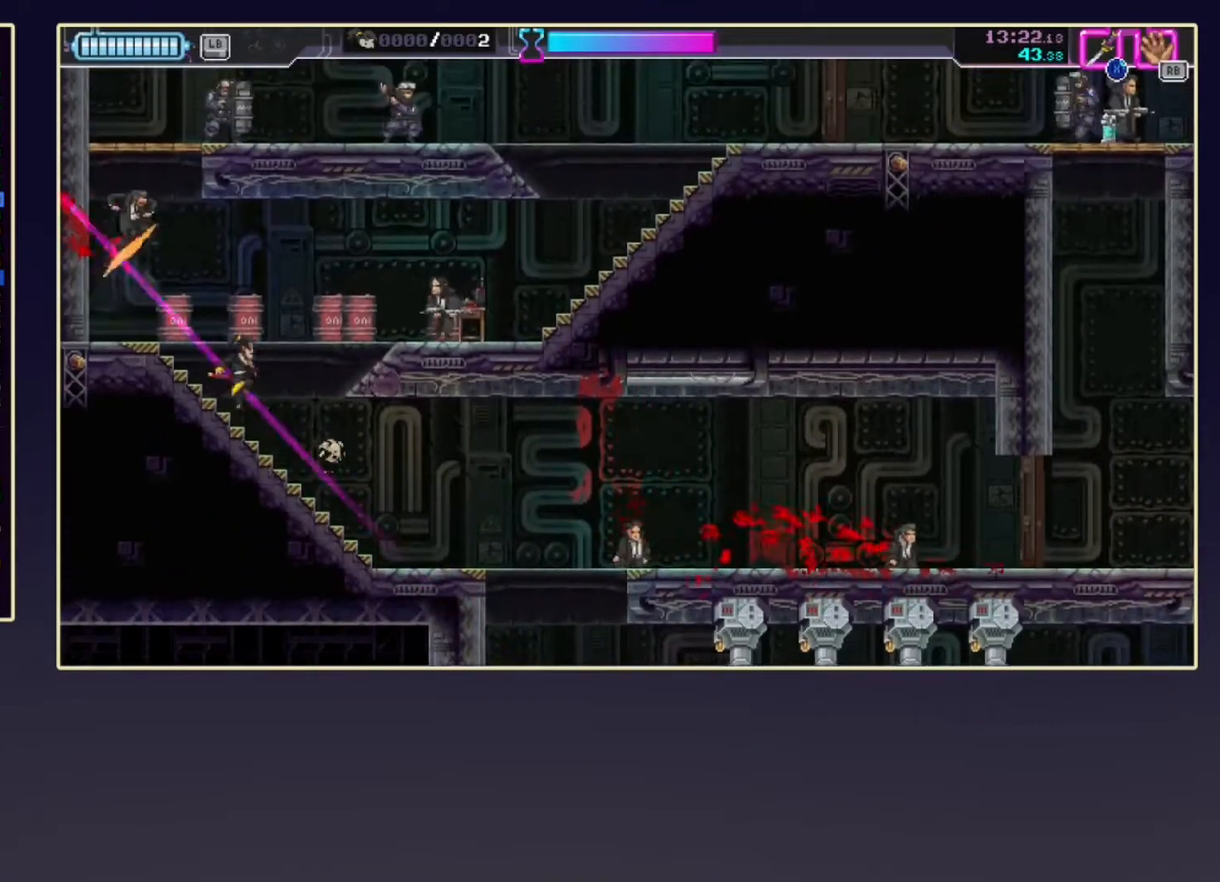
{"buttons": ["R2"], "left_stick": "right", "events": [[33, "left_stick", "right"], [233, "X", "down"], [267, "A", "up"], [333, "X", "up"], [483, "R2", "down"]]}
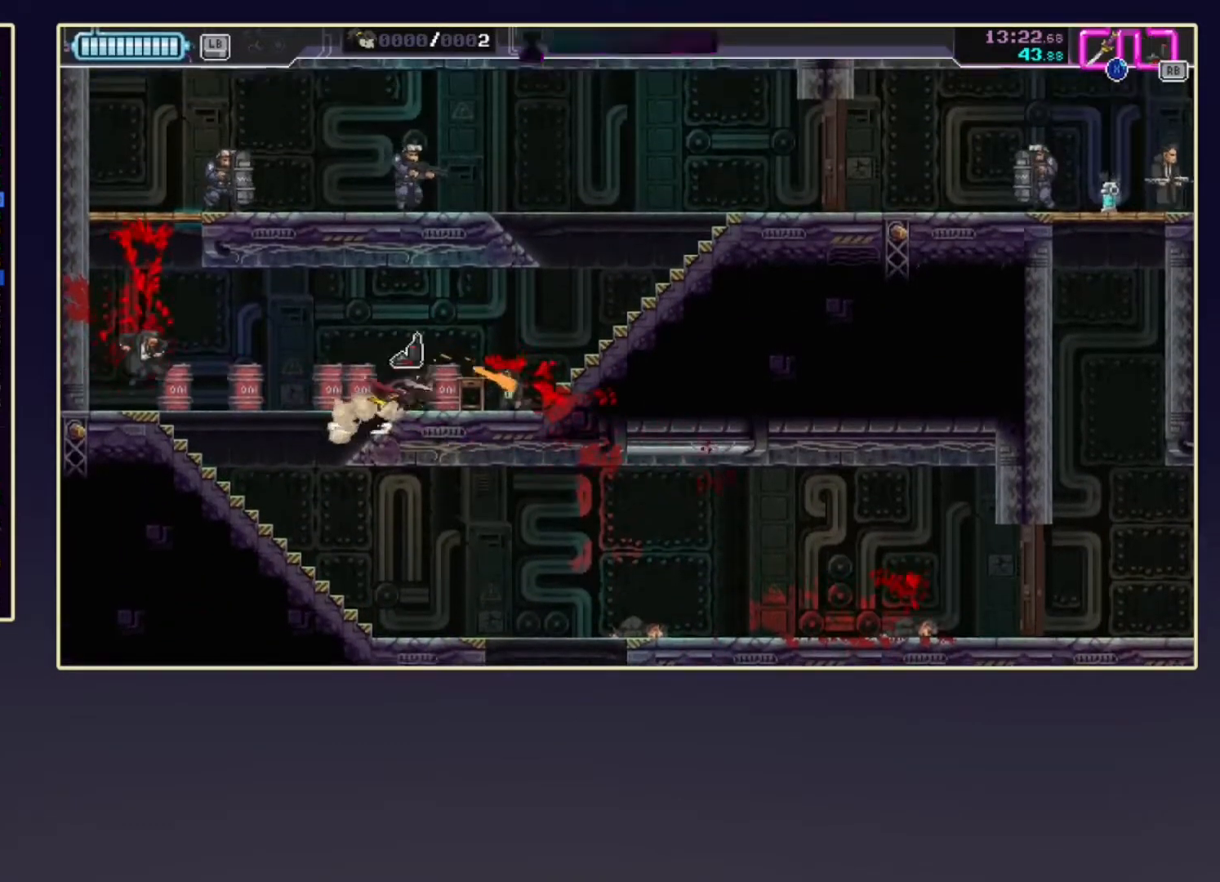
{"buttons": ["A"], "left_stick": "up-left", "events": [[83, "R1", "down"], [200, "R2", "up"], [250, "R1", "up"], [333, "left_stick", "up"], [467, "A", "down"], [483, "left_stick", "up-left"]]}
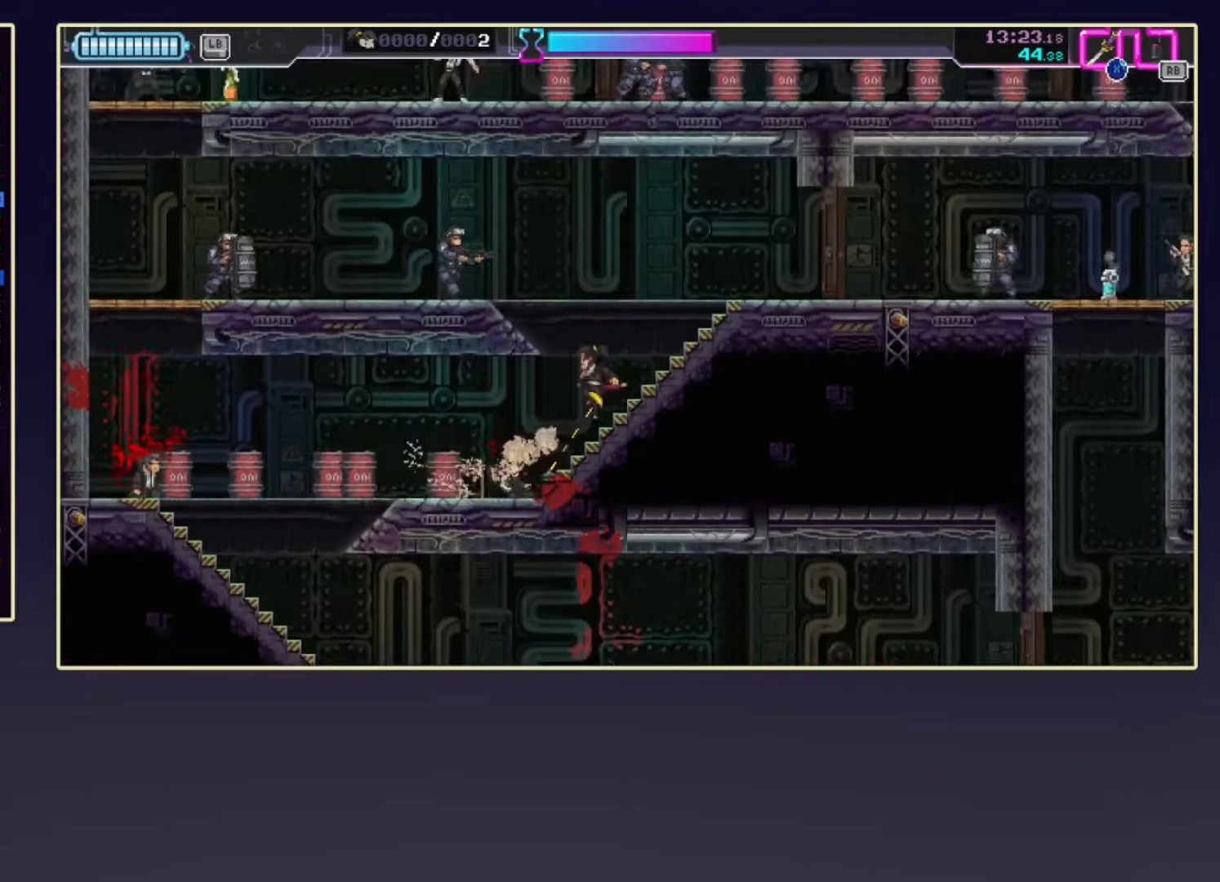
{"buttons": [], "left_stick": "left", "events": [[167, "X", "down"], [233, "A", "up"], [300, "X", "up"], [317, "left_stick", "left"]]}
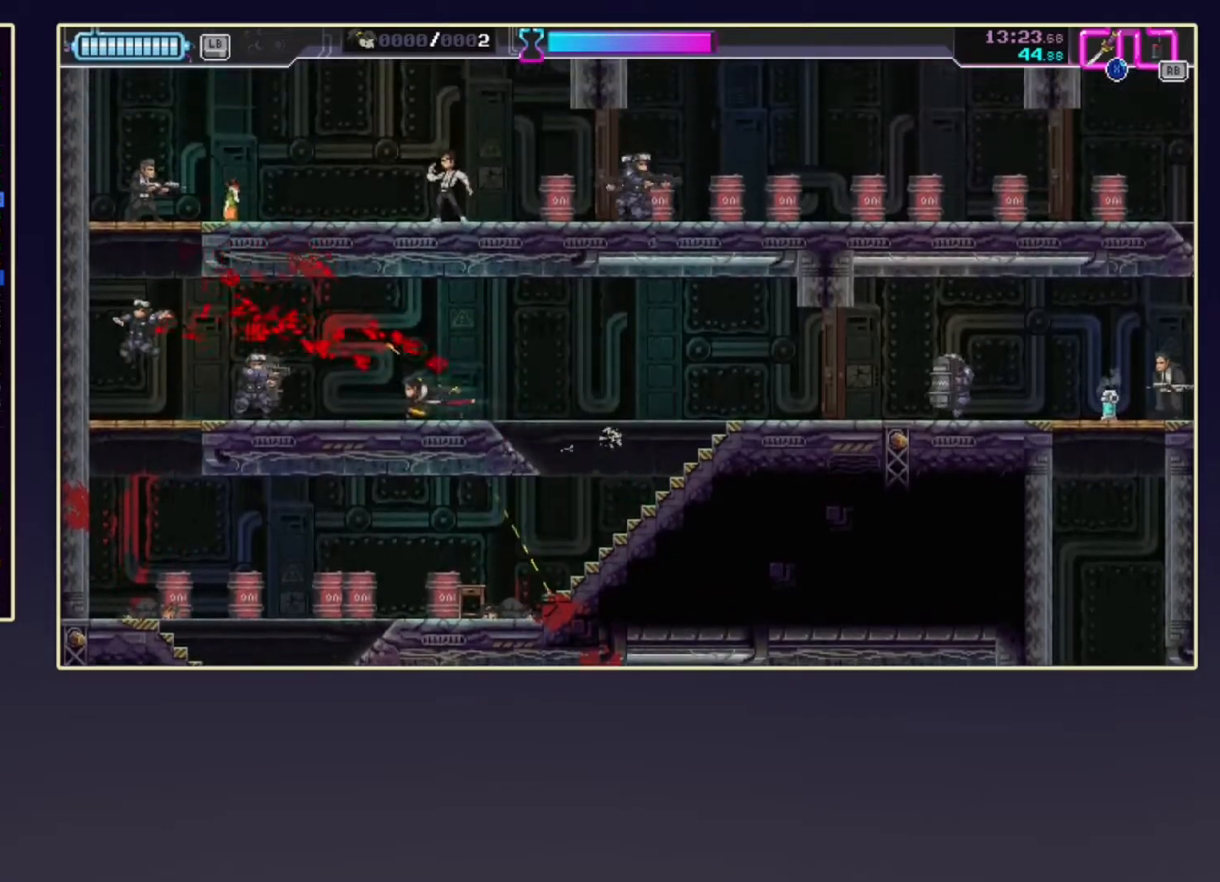
{"buttons": ["X"], "left_stick": "right", "events": [[83, "R2", "down"], [317, "left_stick", "right"], [350, "R2", "up"], [467, "X", "down"]]}
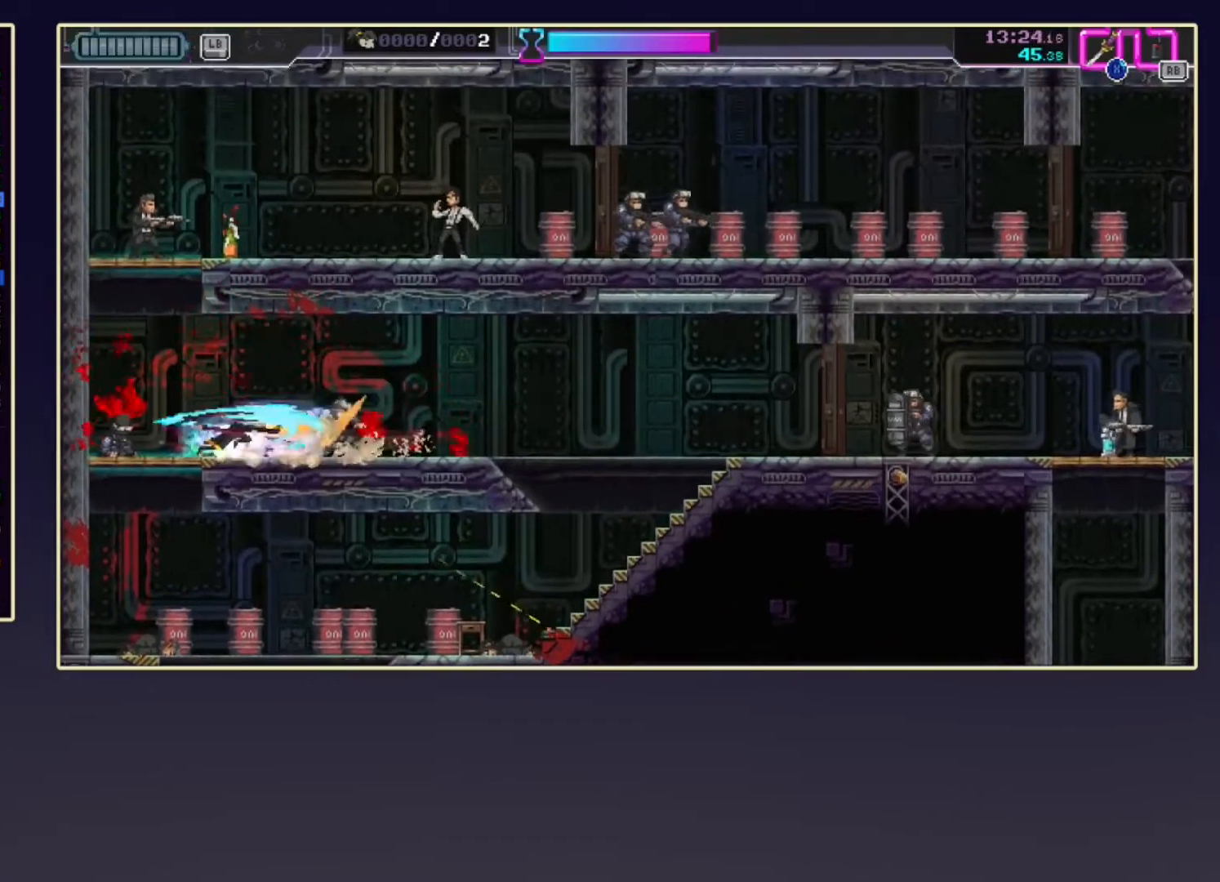
{"buttons": ["A"], "left_stick": "up", "events": [[50, "left_stick", "down-left"], [117, "left_stick", "left"], [150, "X", "up"], [333, "left_stick", "up"], [433, "A", "down"]]}
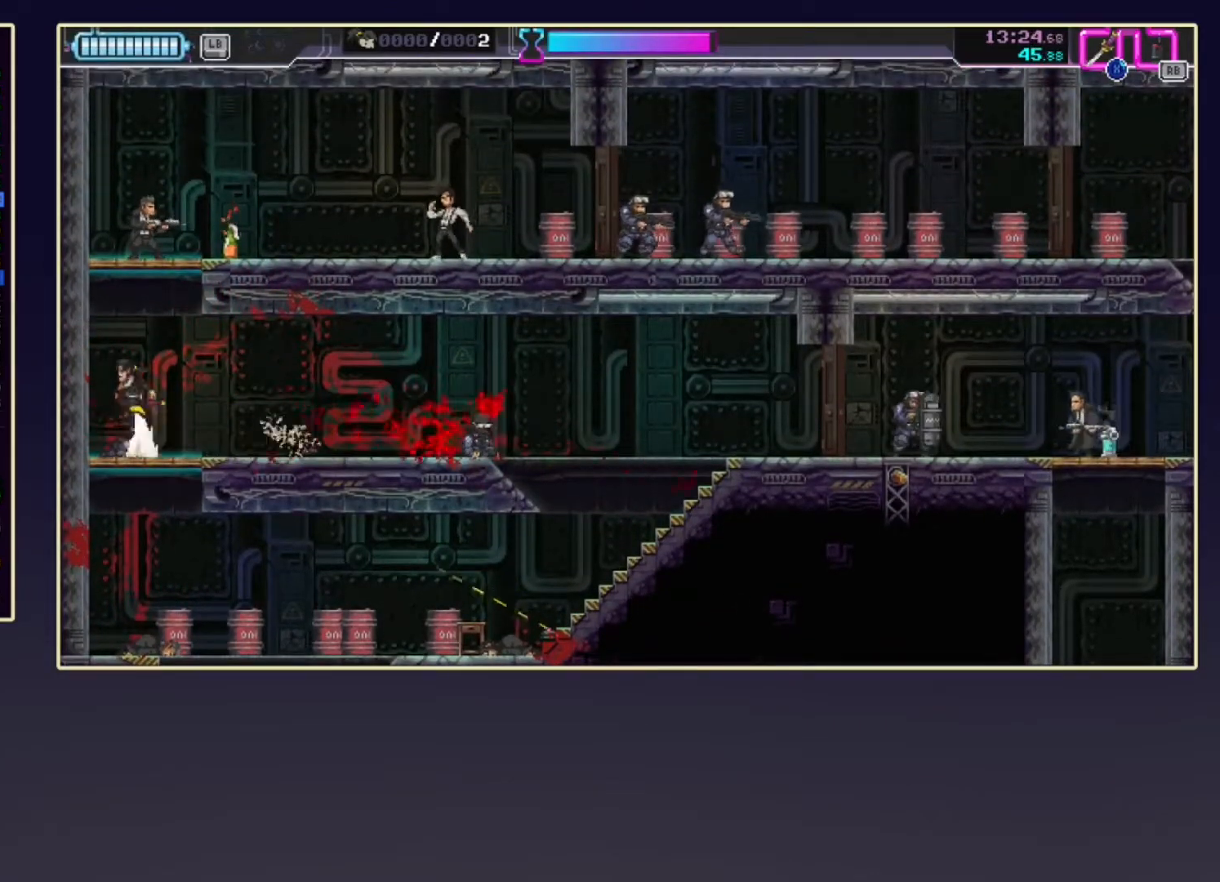
{"buttons": ["DPAD_DOWN"], "left_stick": "center", "events": [[150, "X", "down"], [233, "A", "up"], [267, "left_stick", "center"], [317, "X", "up"], [417, "DPAD_DOWN", "down"]]}
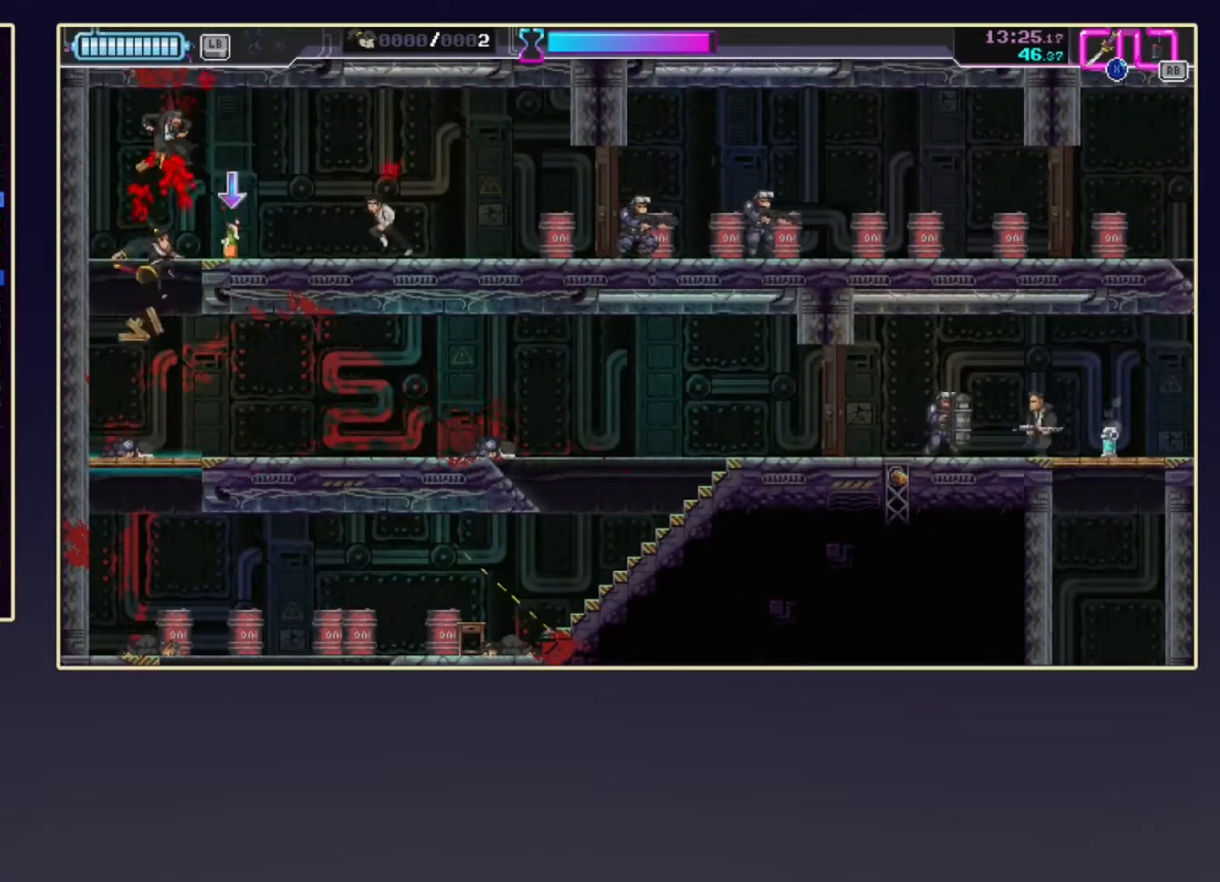
{"buttons": [], "left_stick": "right", "events": [[83, "DPAD_DOWN", "up"], [167, "left_stick", "right"], [250, "R2", "down"], [400, "R2", "up"]]}
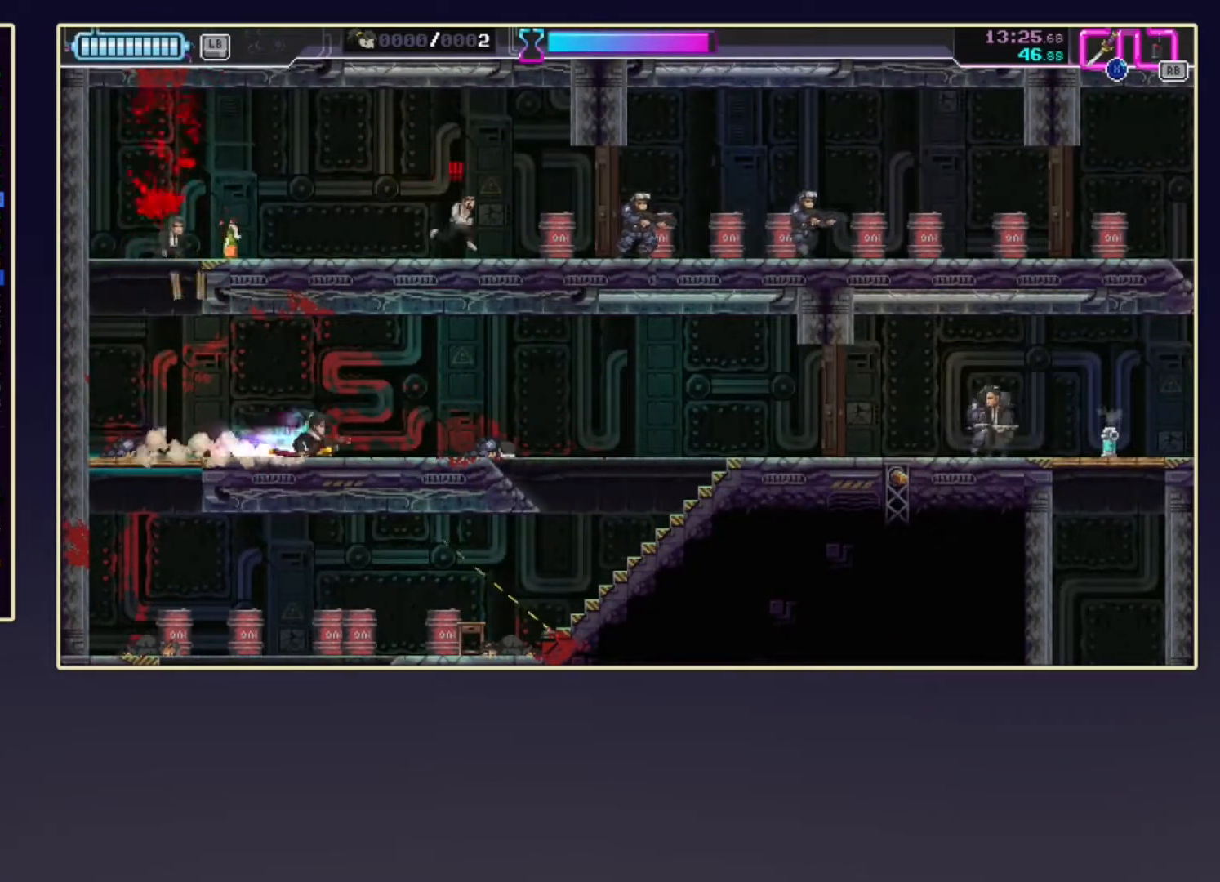
{"buttons": [], "left_stick": "right", "events": [[150, "R2", "down"], [300, "R2", "up"]]}
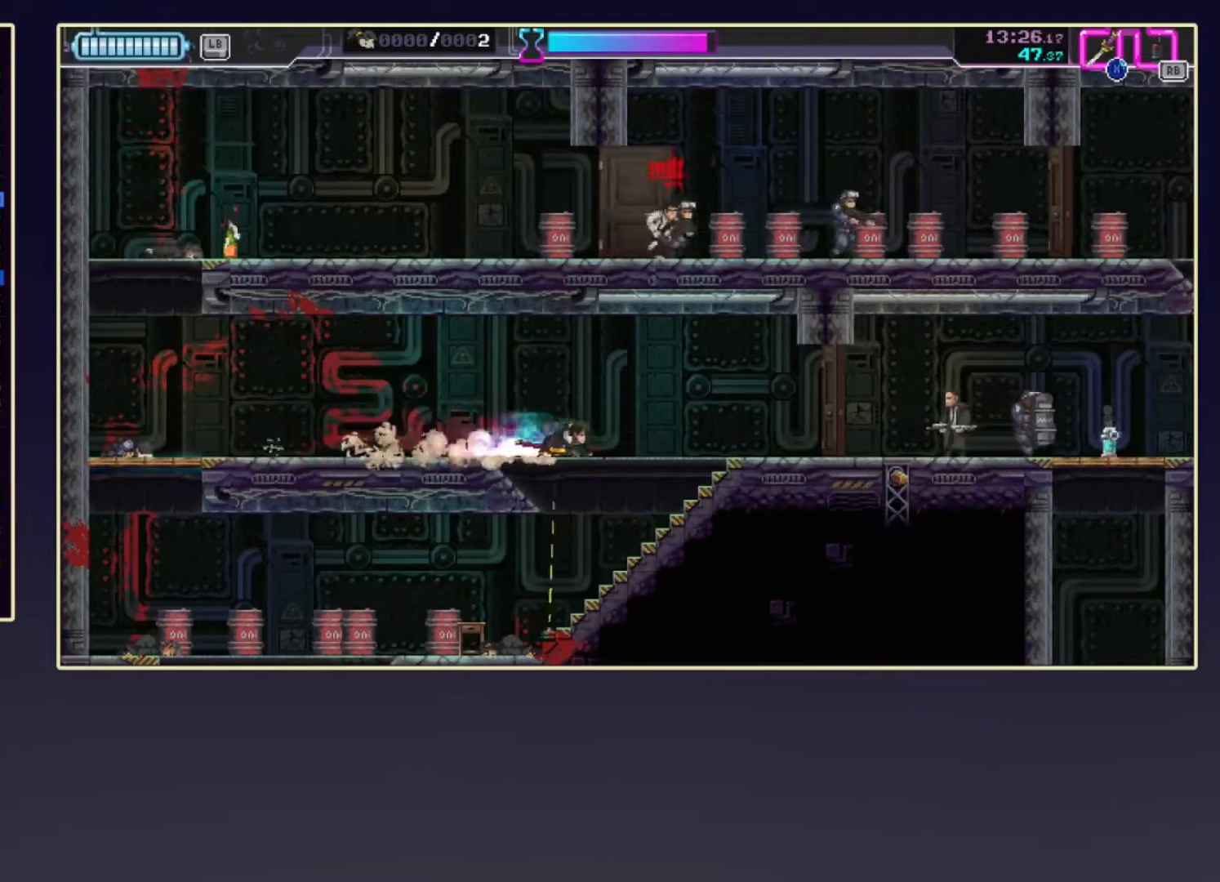
{"buttons": ["X"], "left_stick": "right", "events": [[83, "R2", "down"], [433, "X", "down"], [450, "R2", "up"]]}
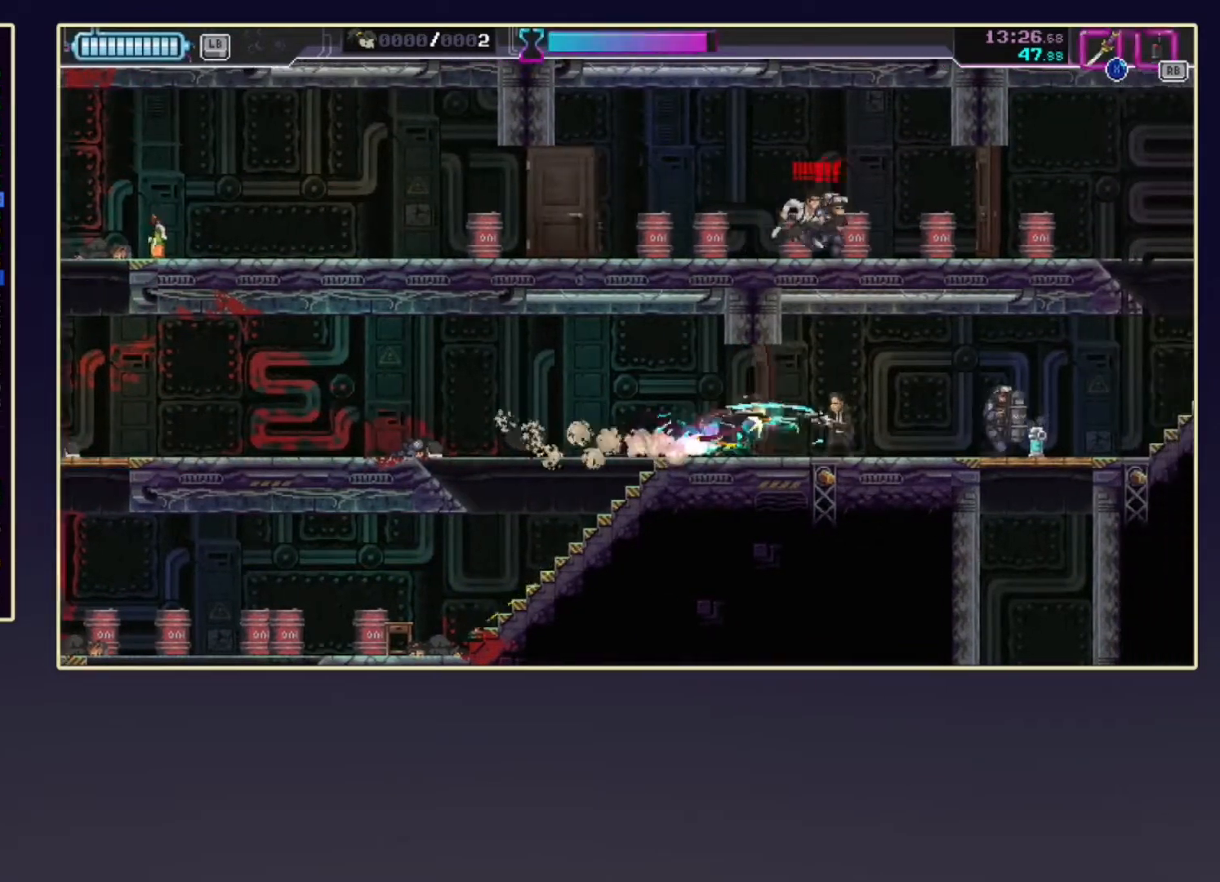
{"buttons": ["X", "R2"], "left_stick": "right", "events": [[100, "X", "up"], [150, "R2", "down"], [483, "X", "down"]]}